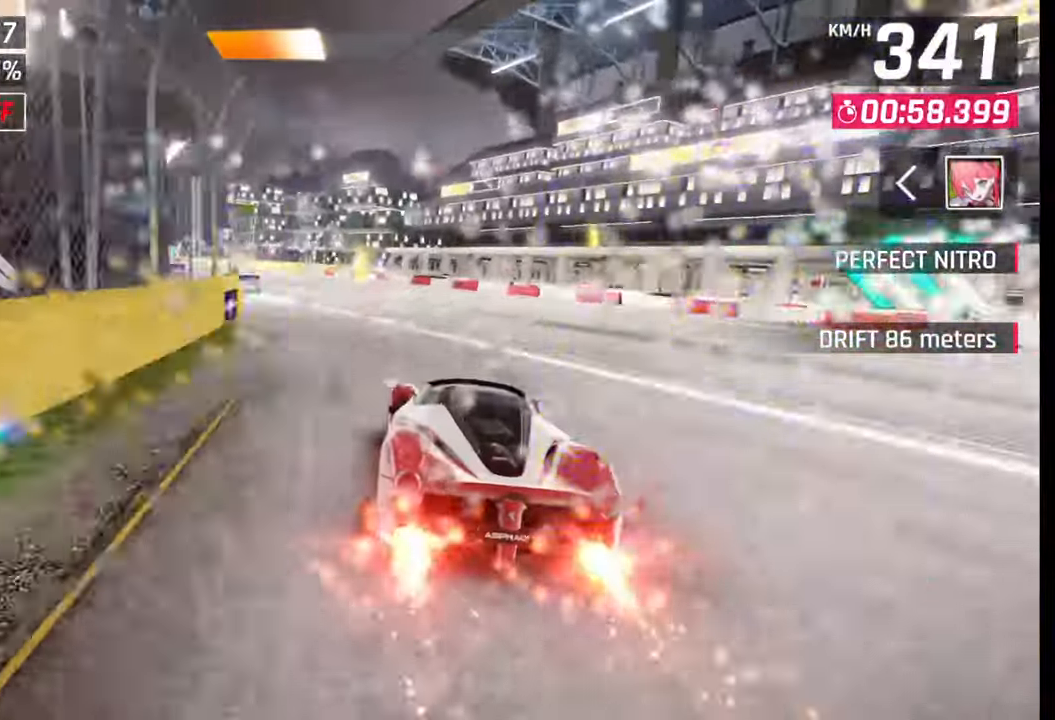
Gameplay with a controller (PlayStation layout); each line is a JSON object with the inputs held at the frame after it. "events" lists button and stick changes between this image and that frame as [ms after this image, input, new state], when the widget could be followed in between.
{"buttons": [], "left_stick": "left", "right_stick": "center", "events": []}
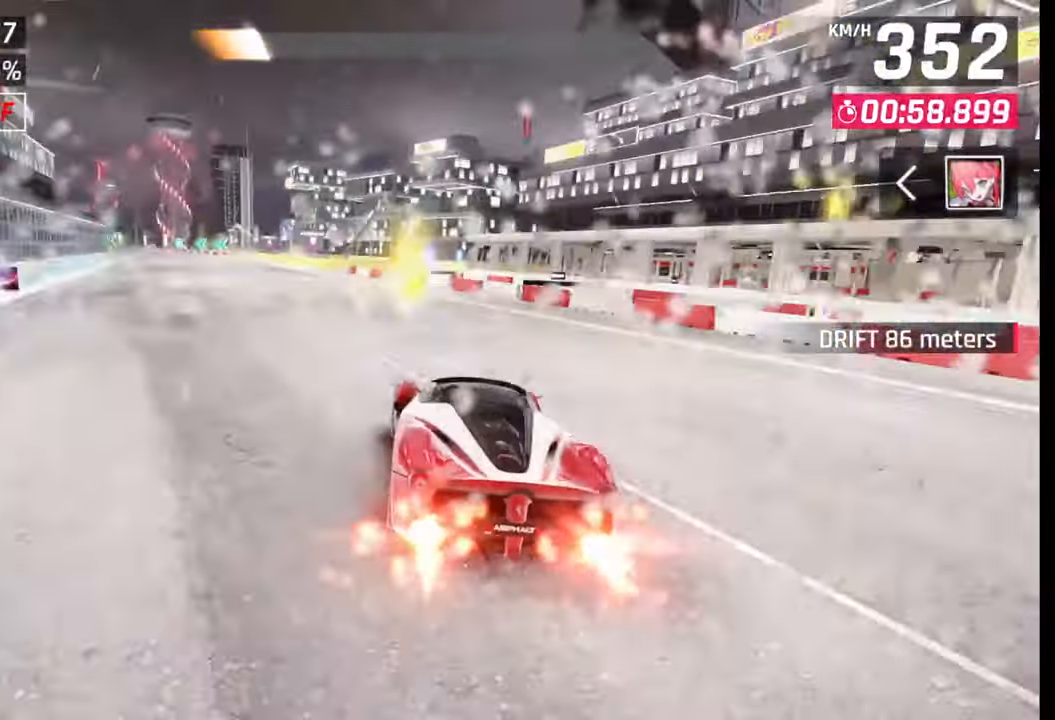
{"buttons": [], "left_stick": "left", "right_stick": "center", "events": []}
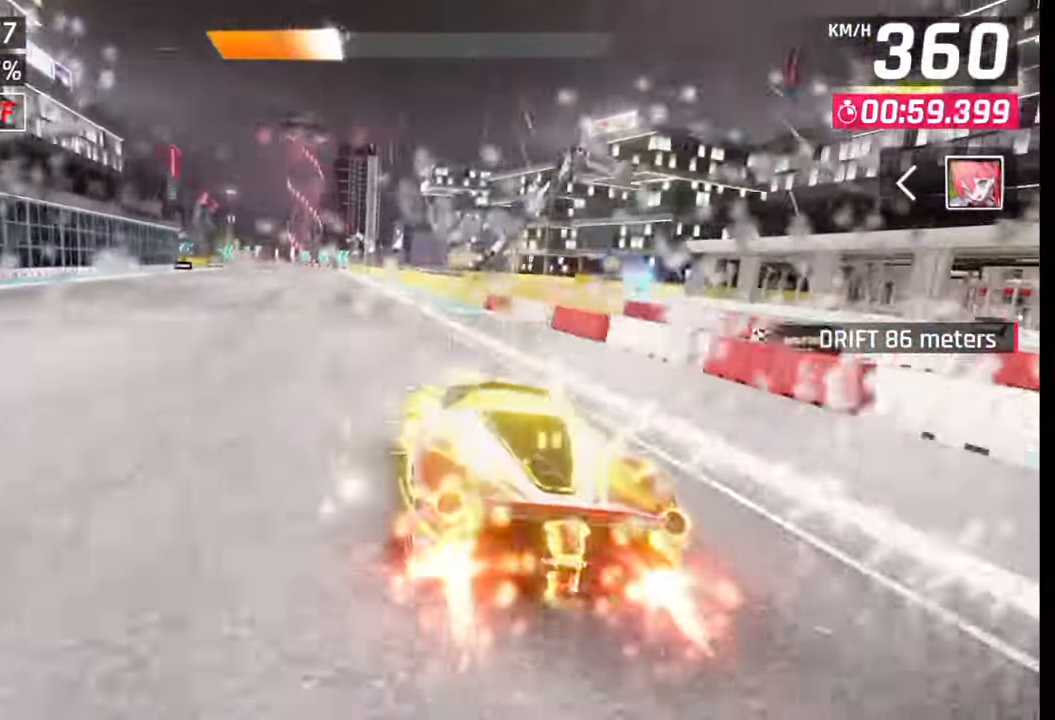
{"buttons": [], "left_stick": "left", "right_stick": "center", "events": []}
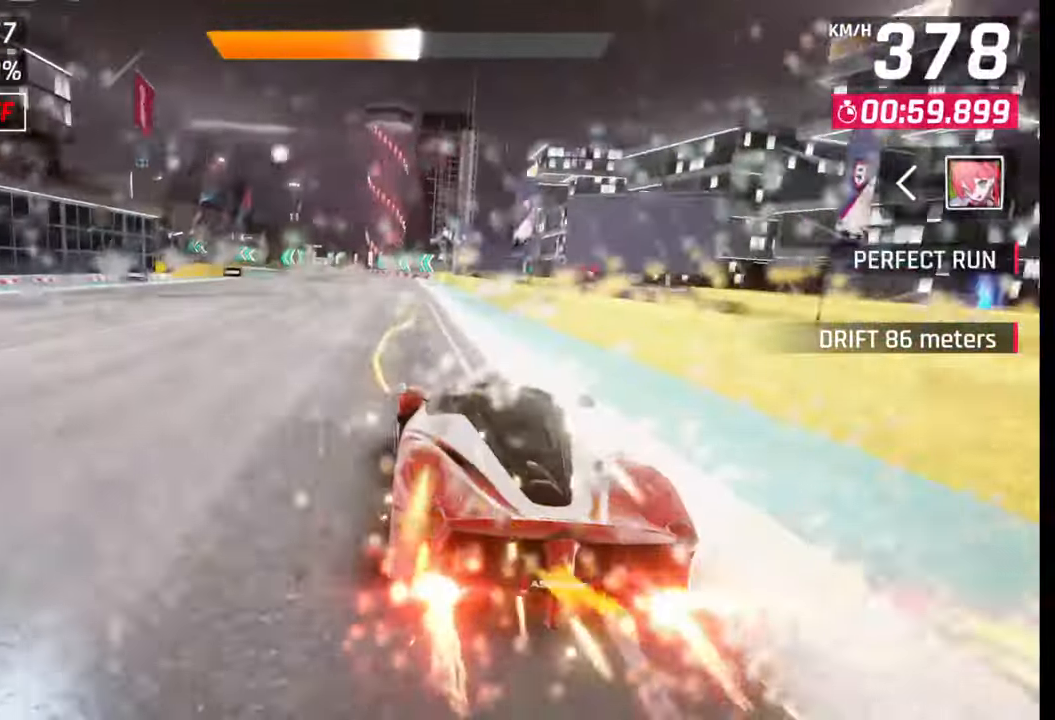
{"buttons": [], "left_stick": "center", "right_stick": "center", "events": [[100, "SQUARE", "down"], [117, "left_stick", "center"], [217, "SQUARE", "up"]]}
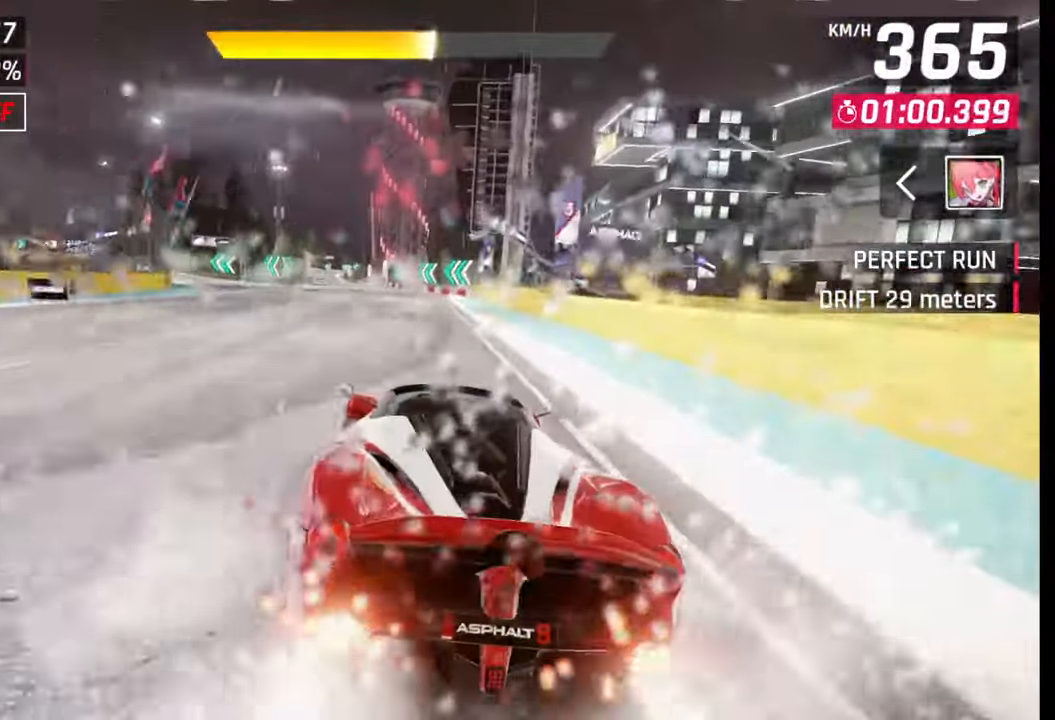
{"buttons": [], "left_stick": "center", "right_stick": "center", "events": [[267, "SQUARE", "down"], [383, "SQUARE", "up"]]}
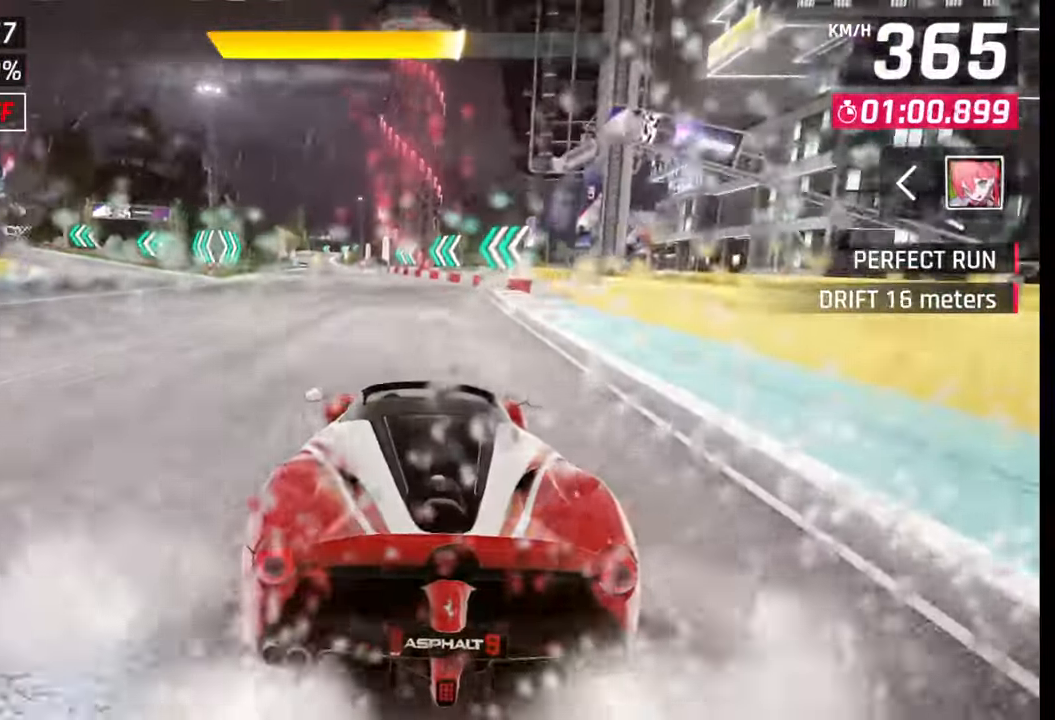
{"buttons": [], "left_stick": "left", "right_stick": "center", "events": [[33, "CROSS", "down"], [117, "CROSS", "up"], [300, "left_stick", "left"]]}
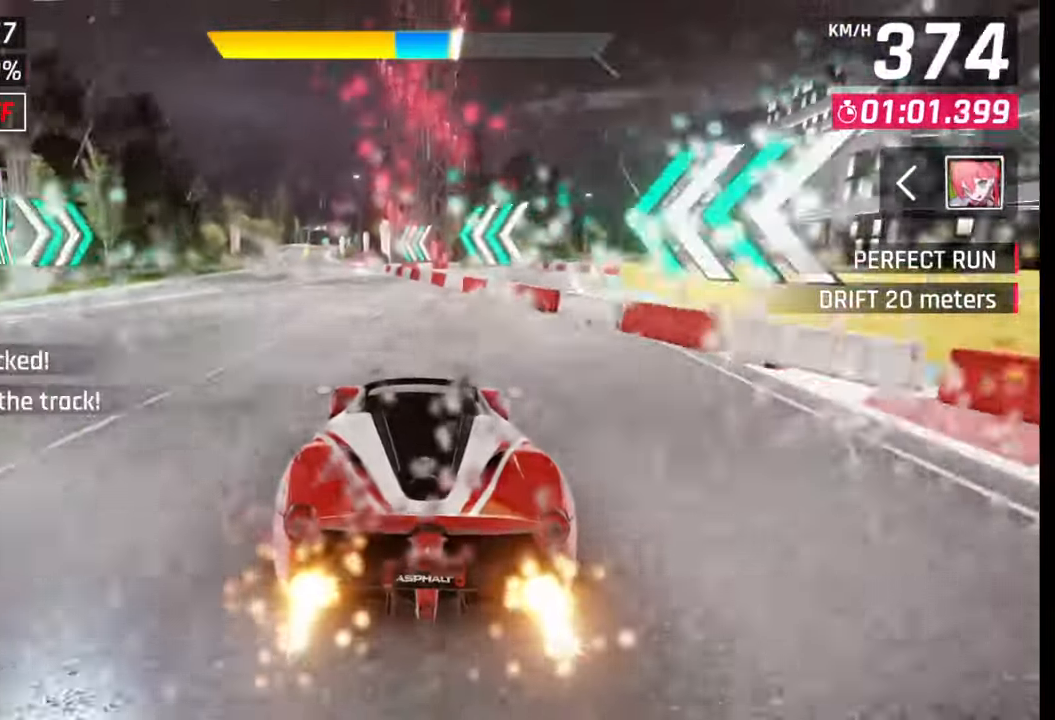
{"buttons": [], "left_stick": "left", "right_stick": "center", "events": []}
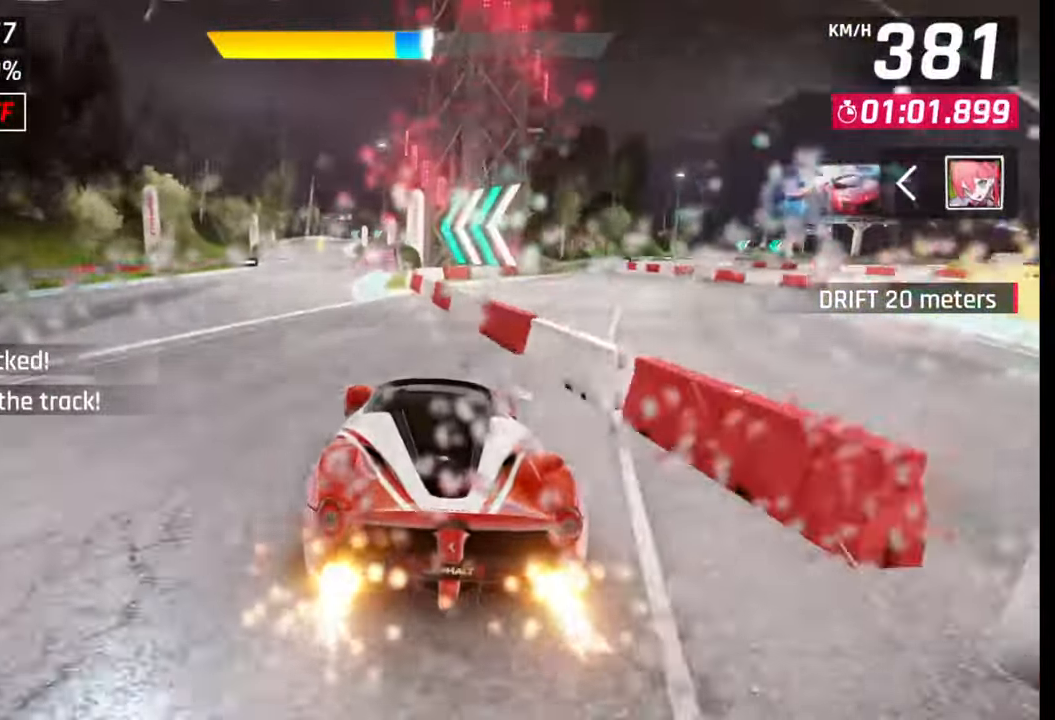
{"buttons": [], "left_stick": "right", "right_stick": "center", "events": [[217, "left_stick", "center"], [417, "left_stick", "right"]]}
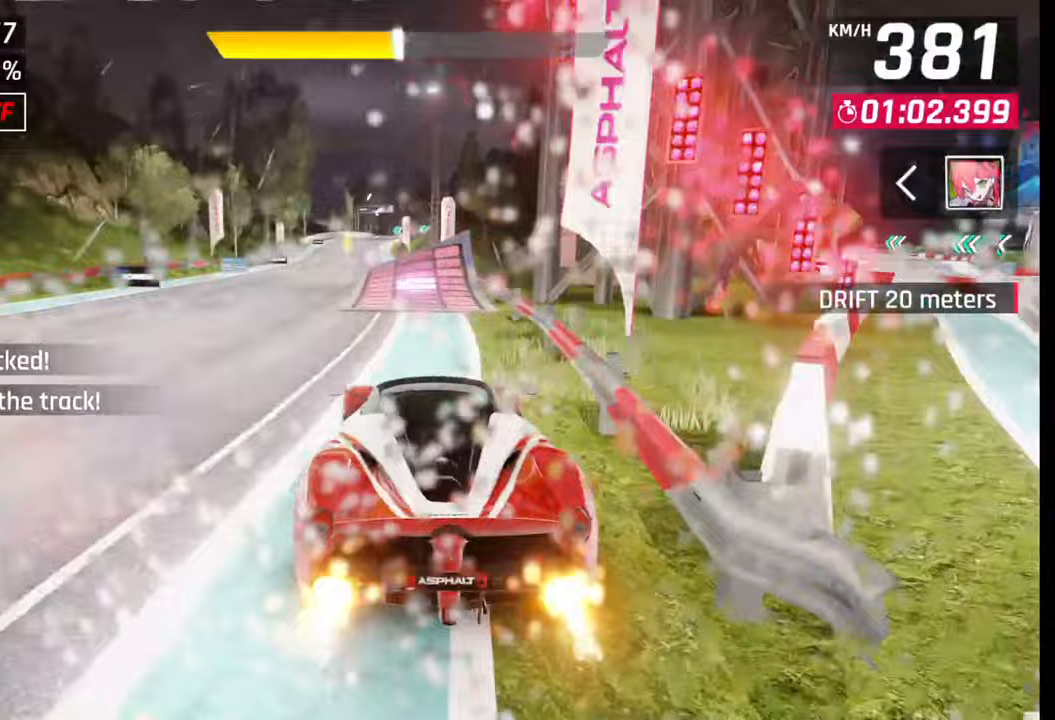
{"buttons": ["CROSS", "R1"], "left_stick": "center", "right_stick": "center", "events": [[117, "left_stick", "center"], [150, "SQUARE", "down"], [183, "CROSS", "down"], [183, "SQUARE", "up"], [217, "CROSS", "up"], [233, "left_stick", "right"], [300, "R1", "down"], [300, "left_stick", "center"], [317, "CROSS", "down"], [383, "CROSS", "up"], [400, "R1", "up"], [450, "CROSS", "down"], [450, "R1", "down"]]}
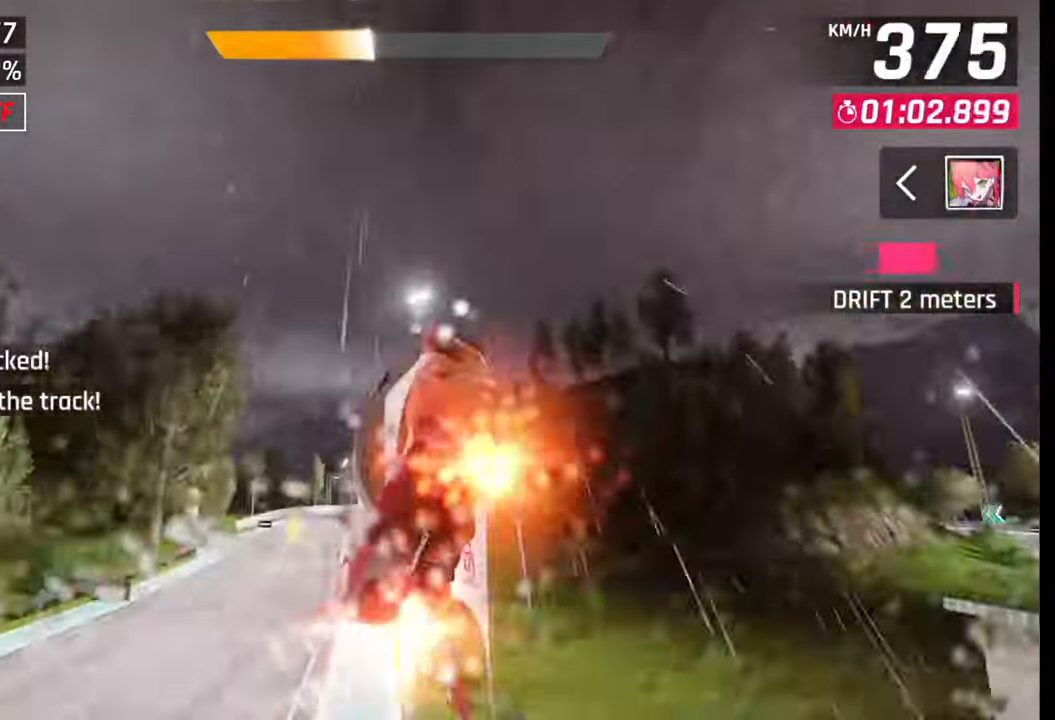
{"buttons": ["CROSS", "R1"], "left_stick": "right", "right_stick": "center", "events": [[17, "left_stick", "left"], [50, "CROSS", "up"], [67, "R1", "up"], [117, "CROSS", "down"], [117, "R1", "down"], [200, "CROSS", "up"], [200, "R1", "up"], [267, "CROSS", "down"], [283, "R1", "down"], [333, "left_stick", "center"], [367, "CROSS", "up"], [367, "R1", "up"], [417, "R1", "down"], [433, "CROSS", "down"], [450, "left_stick", "right"]]}
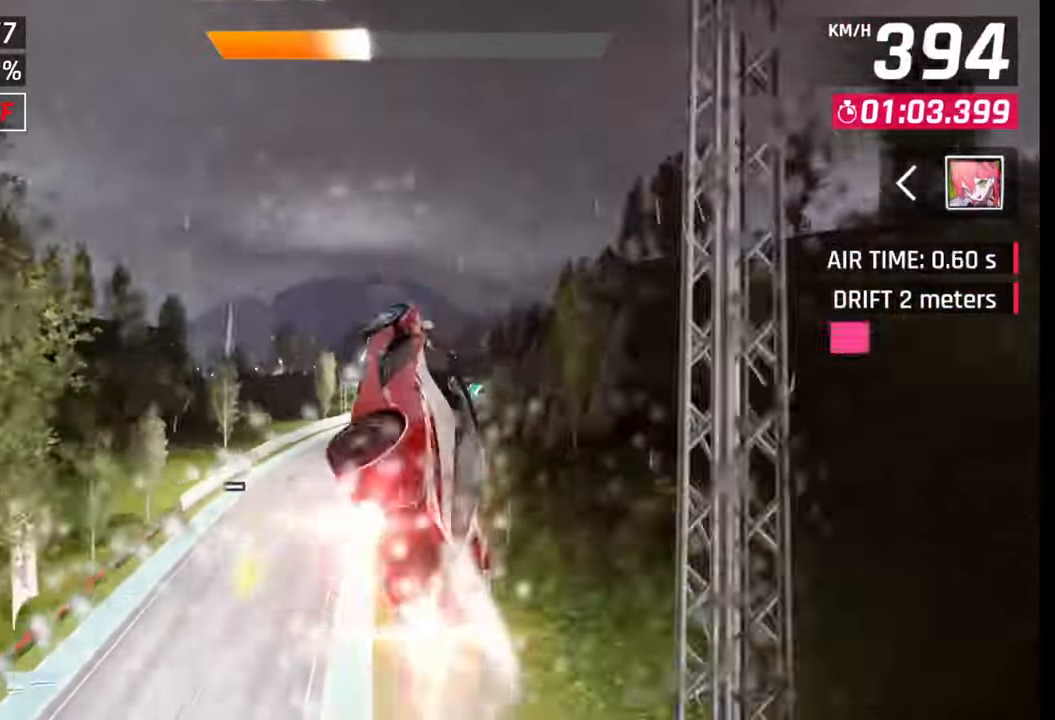
{"buttons": ["TRIANGLE"], "left_stick": "center", "right_stick": "center", "events": [[33, "CROSS", "up"], [67, "R1", "up"], [367, "left_stick", "center"], [467, "TRIANGLE", "down"]]}
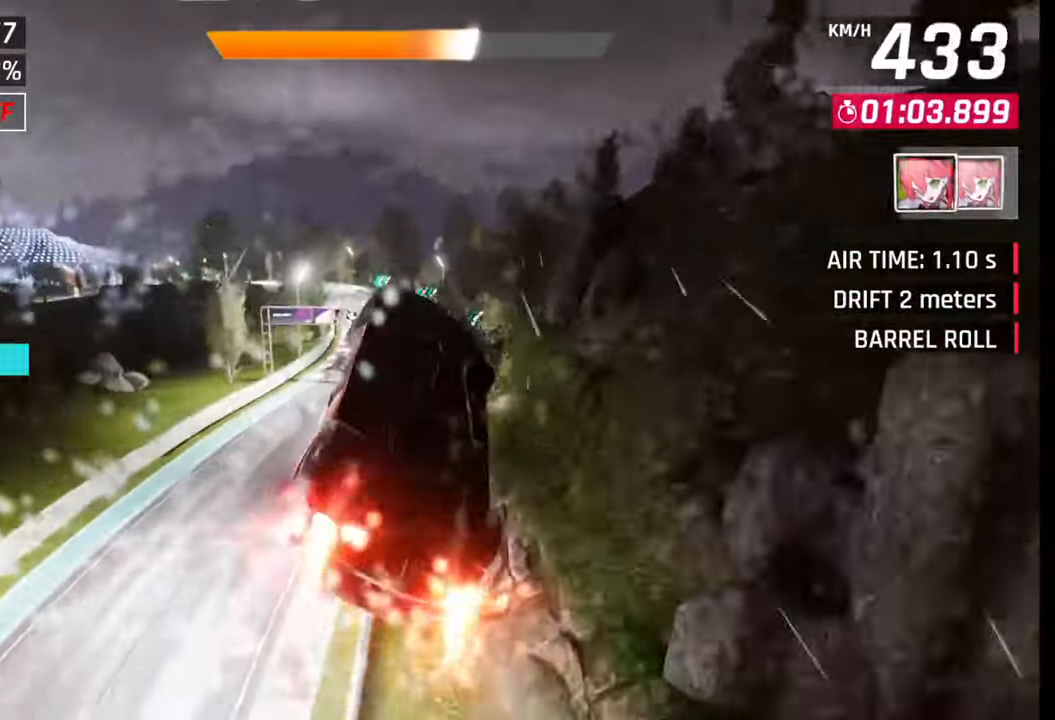
{"buttons": [], "left_stick": "left", "right_stick": "center", "events": [[50, "TRIANGLE", "up"], [167, "SQUARE", "down"], [250, "SQUARE", "up"], [300, "left_stick", "left"]]}
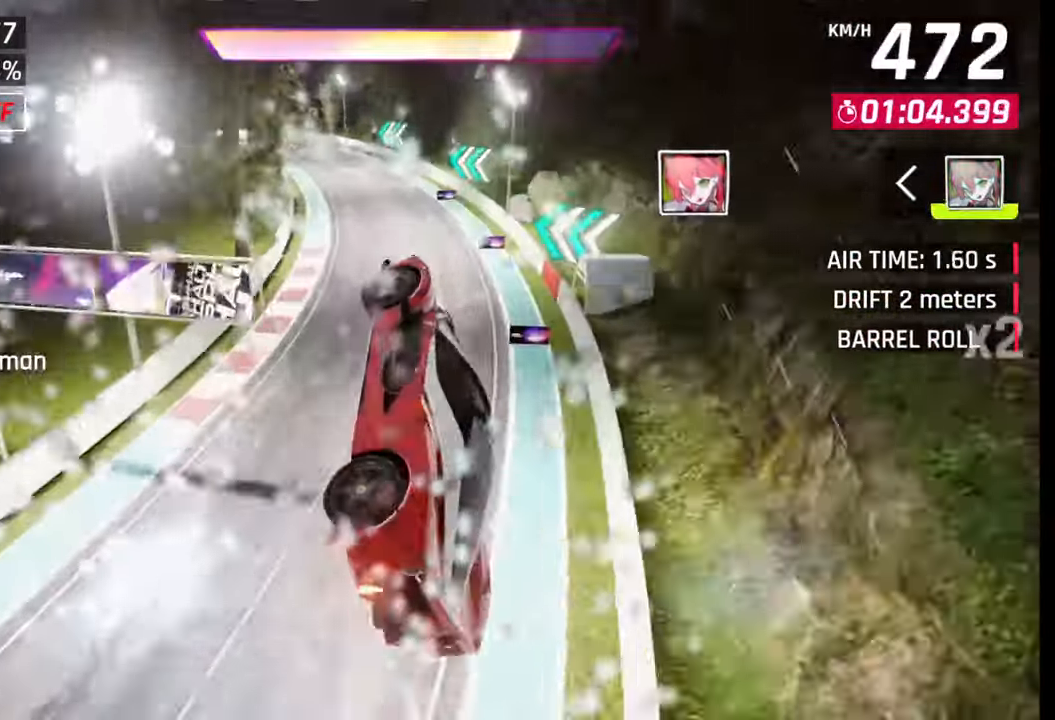
{"buttons": [], "left_stick": "left", "right_stick": "center", "events": [[217, "R1", "down"], [233, "CROSS", "down"], [283, "R1", "up"], [317, "CROSS", "up"]]}
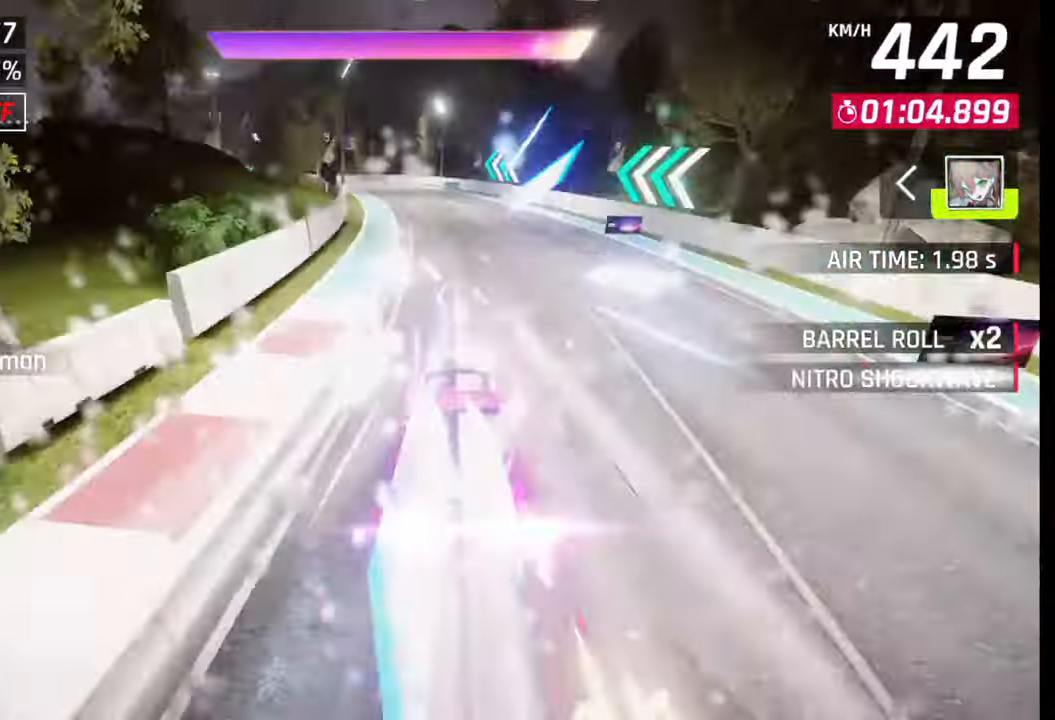
{"buttons": [], "left_stick": "left", "right_stick": "center", "events": [[17, "SQUARE", "down"], [67, "SQUARE", "up"]]}
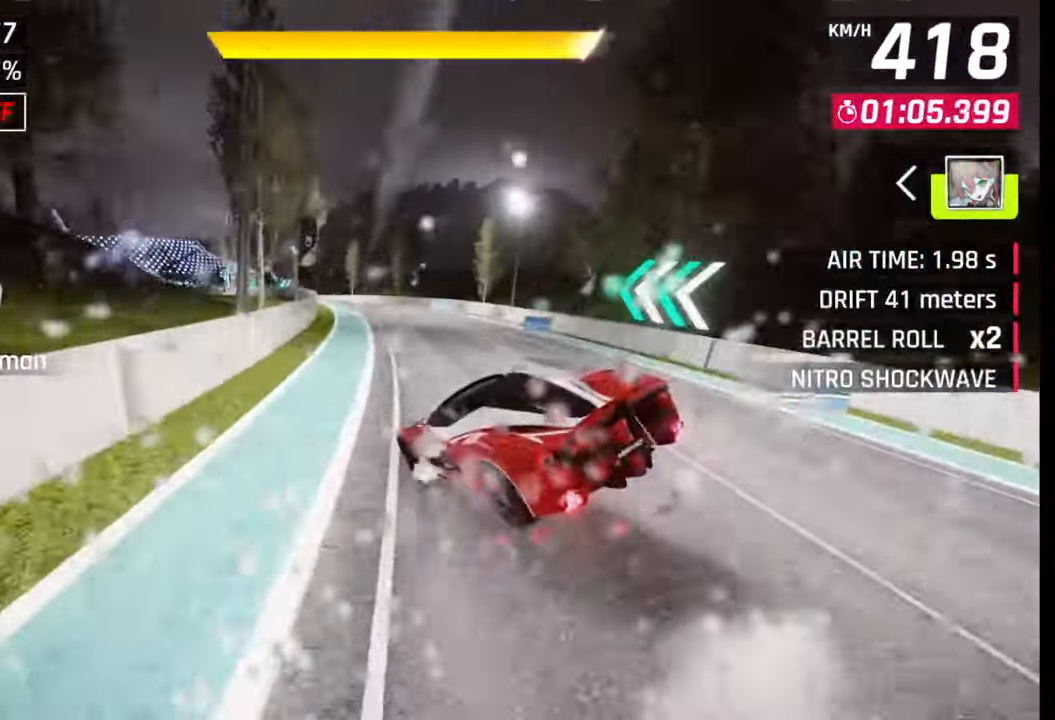
{"buttons": ["CROSS", "L1", "R1"], "left_stick": "left", "right_stick": "center", "events": [[17, "R1", "down"], [33, "CROSS", "down"], [33, "L1", "down"], [117, "CROSS", "up"], [117, "R1", "up"], [133, "L1", "up"], [483, "CROSS", "down"], [483, "R1", "down"], [500, "L1", "down"]]}
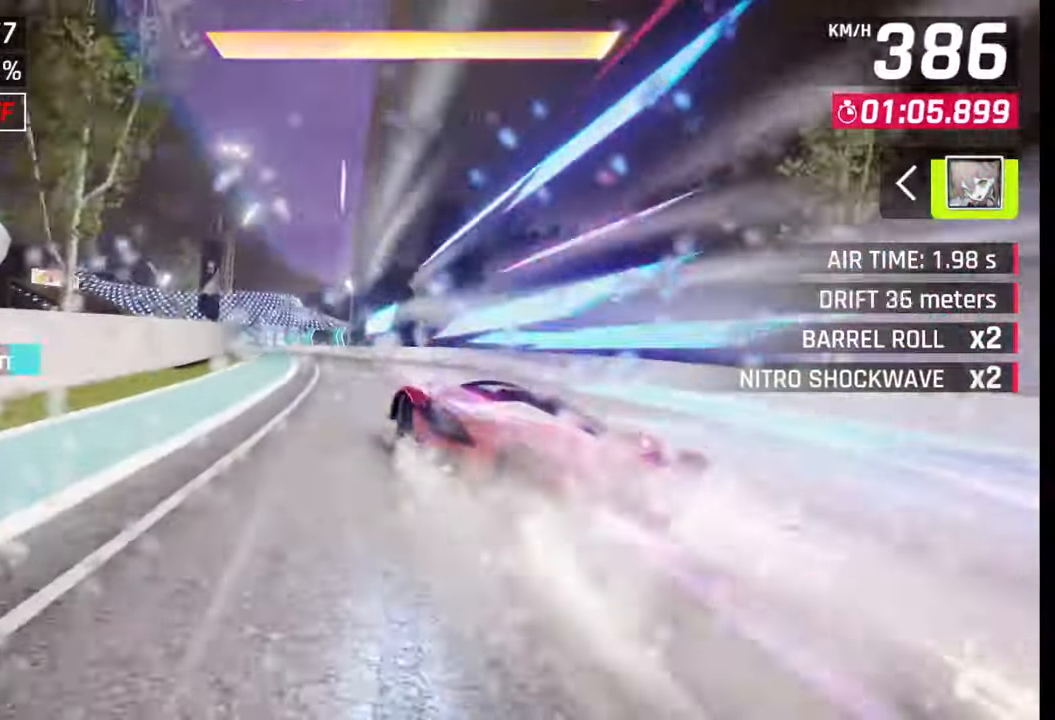
{"buttons": ["SQUARE"], "left_stick": "center", "right_stick": "center", "events": [[50, "R1", "up"], [67, "CROSS", "up"], [100, "L1", "up"], [467, "SQUARE", "down"], [467, "left_stick", "center"]]}
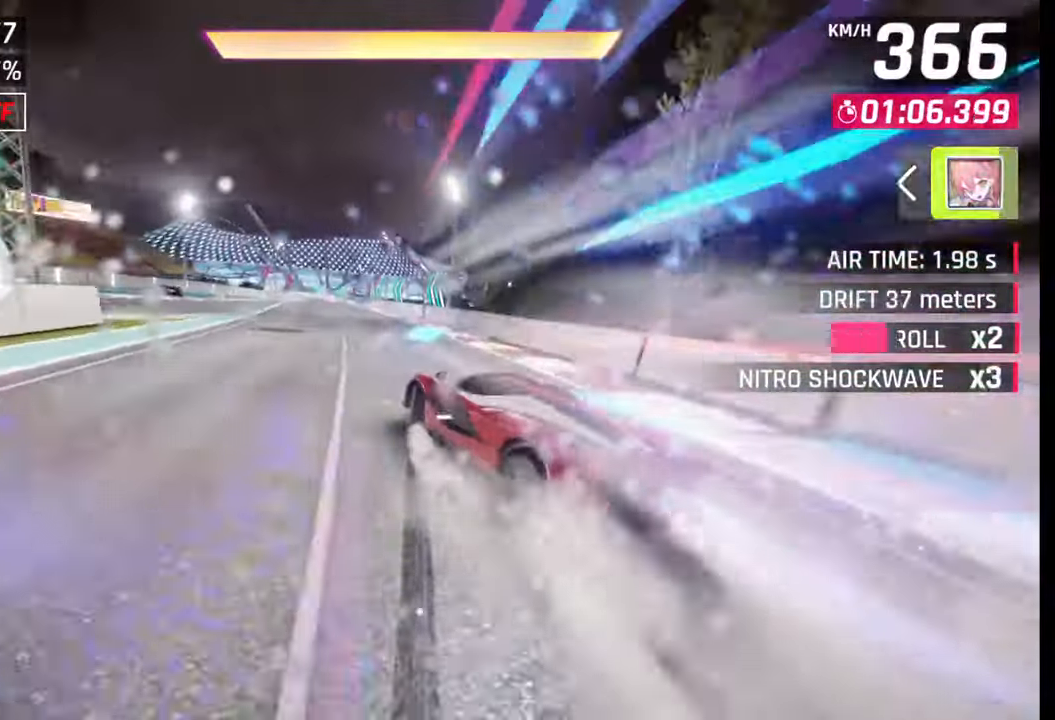
{"buttons": [], "left_stick": "left", "right_stick": "center", "events": [[33, "SQUARE", "up"], [150, "CROSS", "down"], [150, "left_stick", "left"], [217, "CROSS", "up"], [333, "CROSS", "down"], [400, "CROSS", "up"]]}
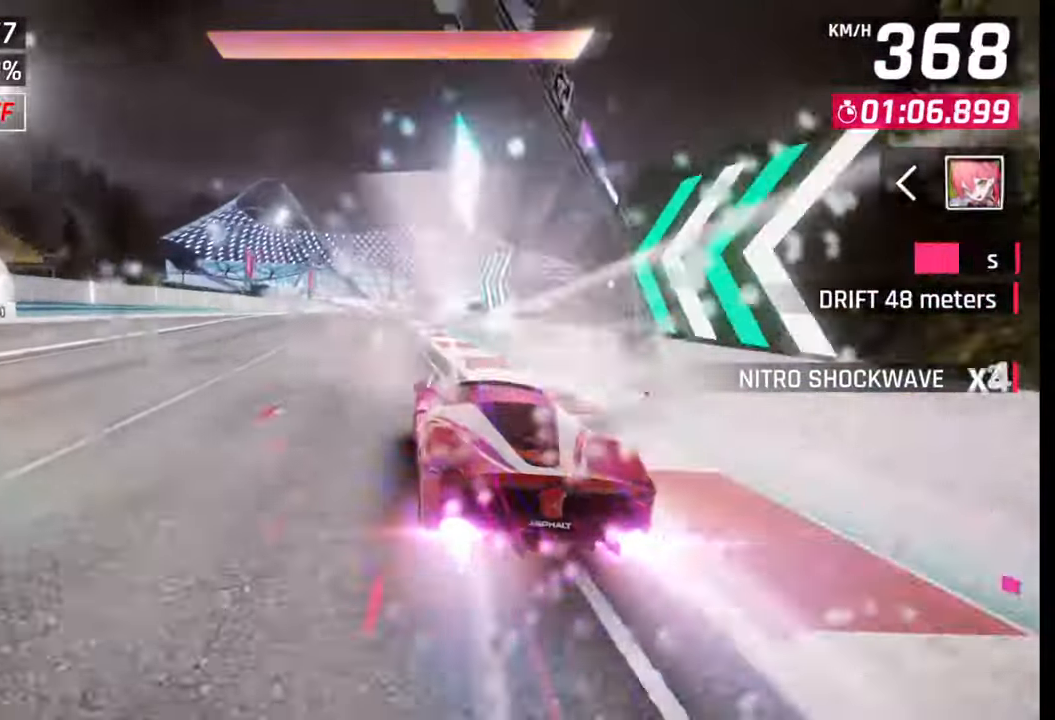
{"buttons": [], "left_stick": "center", "right_stick": "center", "events": [[217, "left_stick", "center"], [233, "SQUARE", "down"], [267, "SQUARE", "up"], [333, "CROSS", "down"], [417, "CROSS", "up"]]}
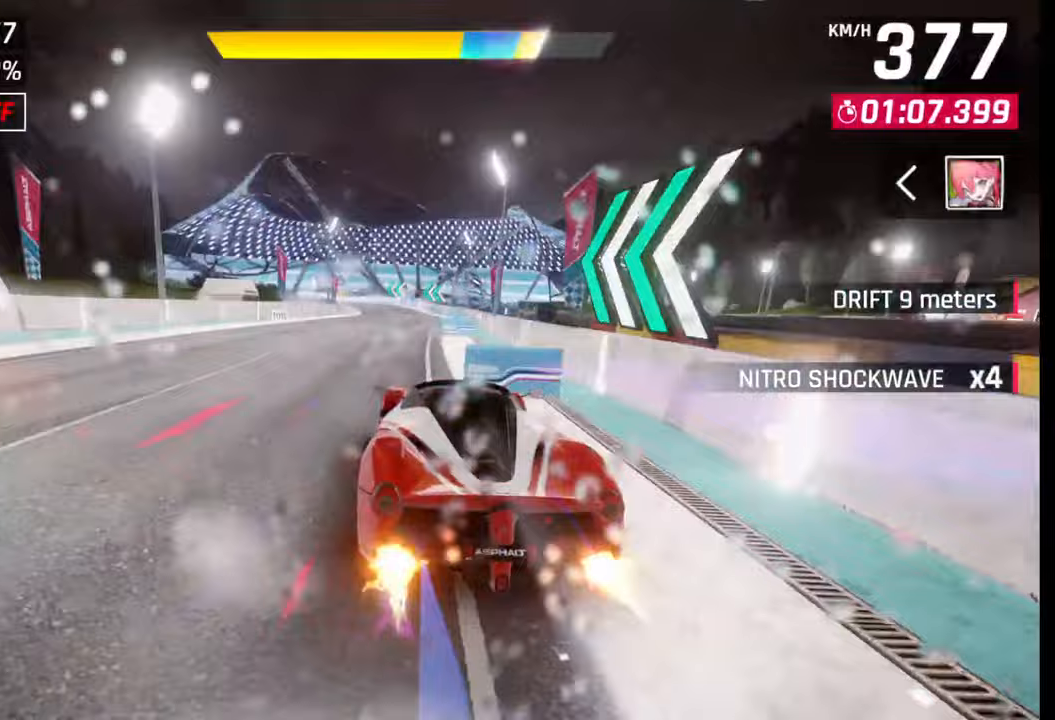
{"buttons": [], "left_stick": "left", "right_stick": "center", "events": [[17, "left_stick", "left"]]}
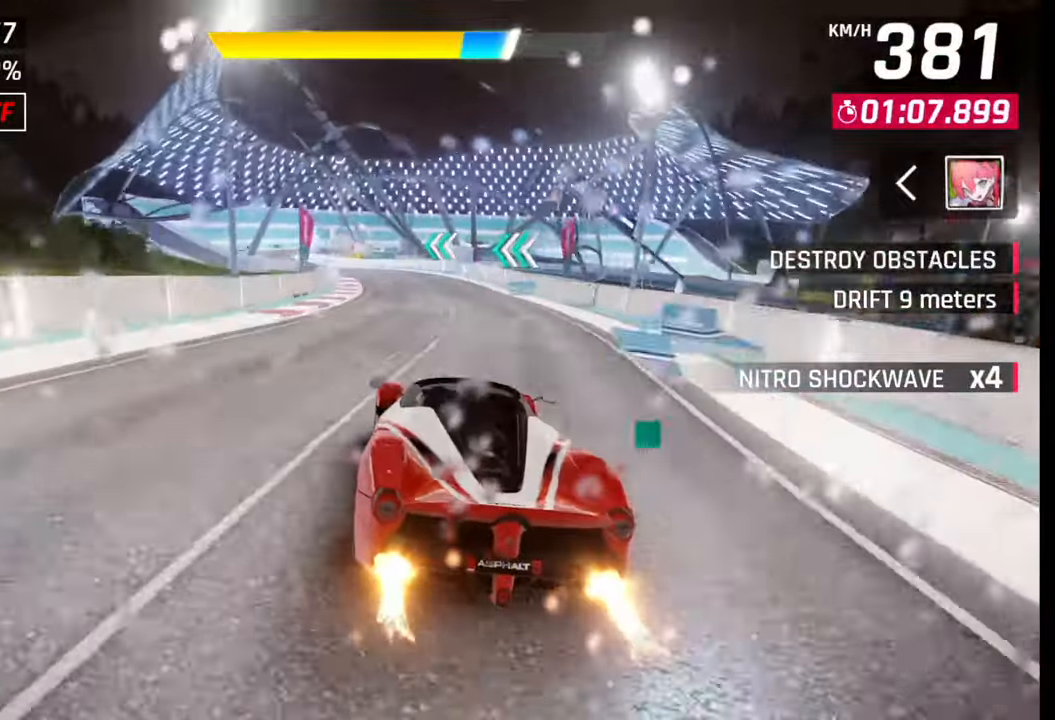
{"buttons": [], "left_stick": "left", "right_stick": "center", "events": [[50, "CROSS", "down"], [150, "CROSS", "up"]]}
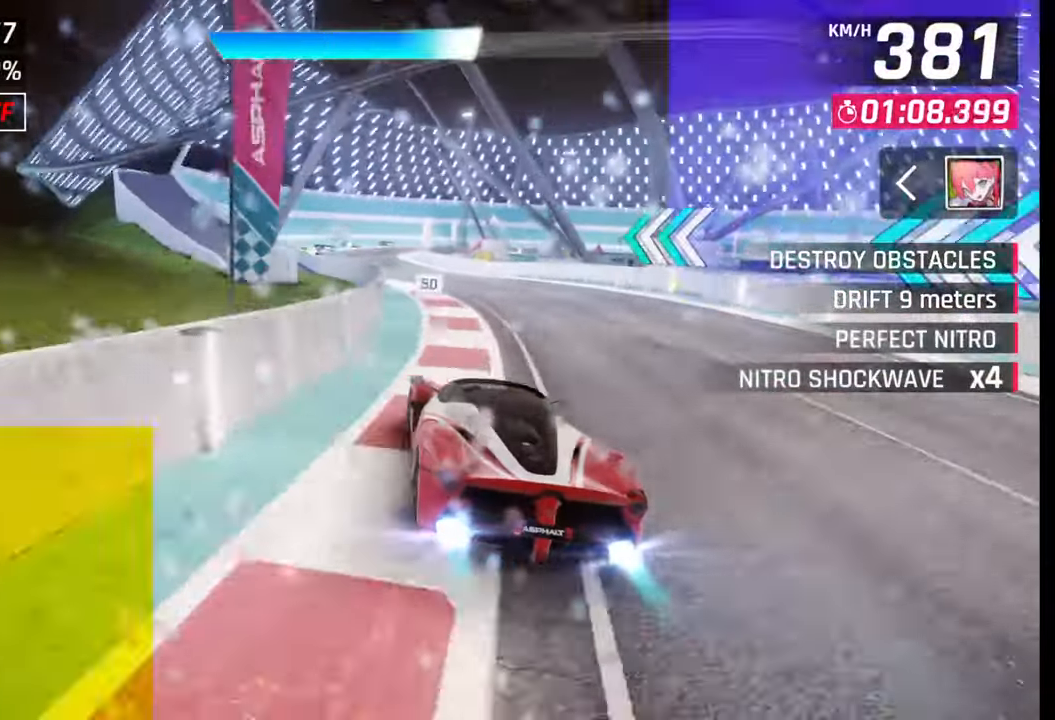
{"buttons": [], "left_stick": "left", "right_stick": "center", "events": []}
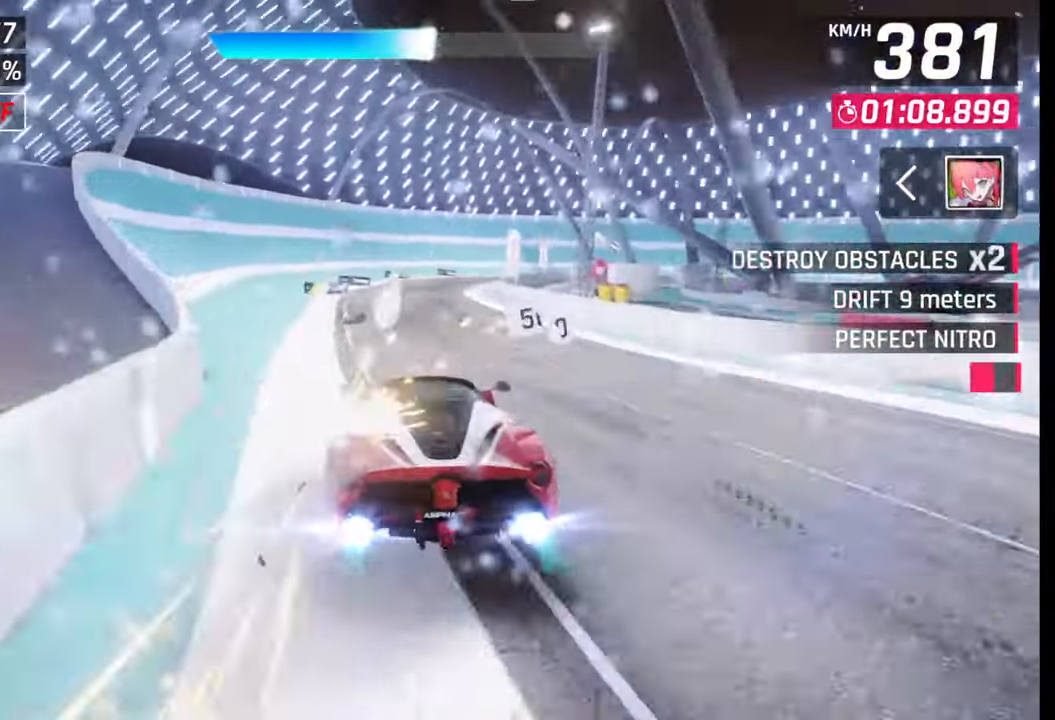
{"buttons": [], "left_stick": "right", "right_stick": "center", "events": [[250, "SQUARE", "down"], [283, "left_stick", "right"], [300, "SQUARE", "up"]]}
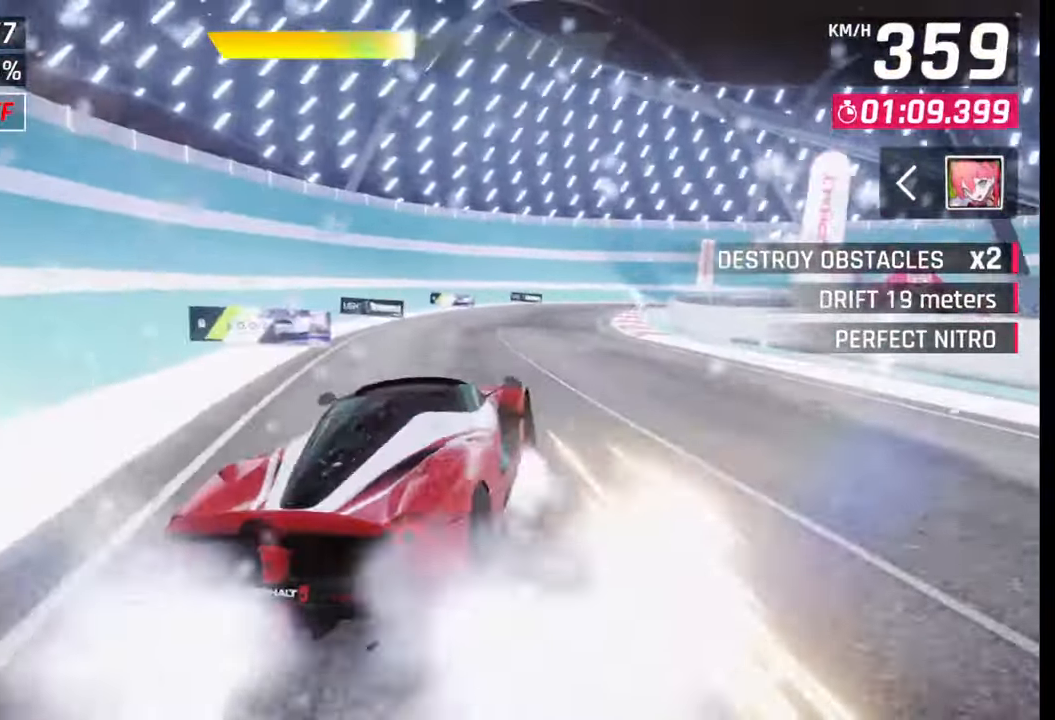
{"buttons": [], "left_stick": "right", "right_stick": "center", "events": []}
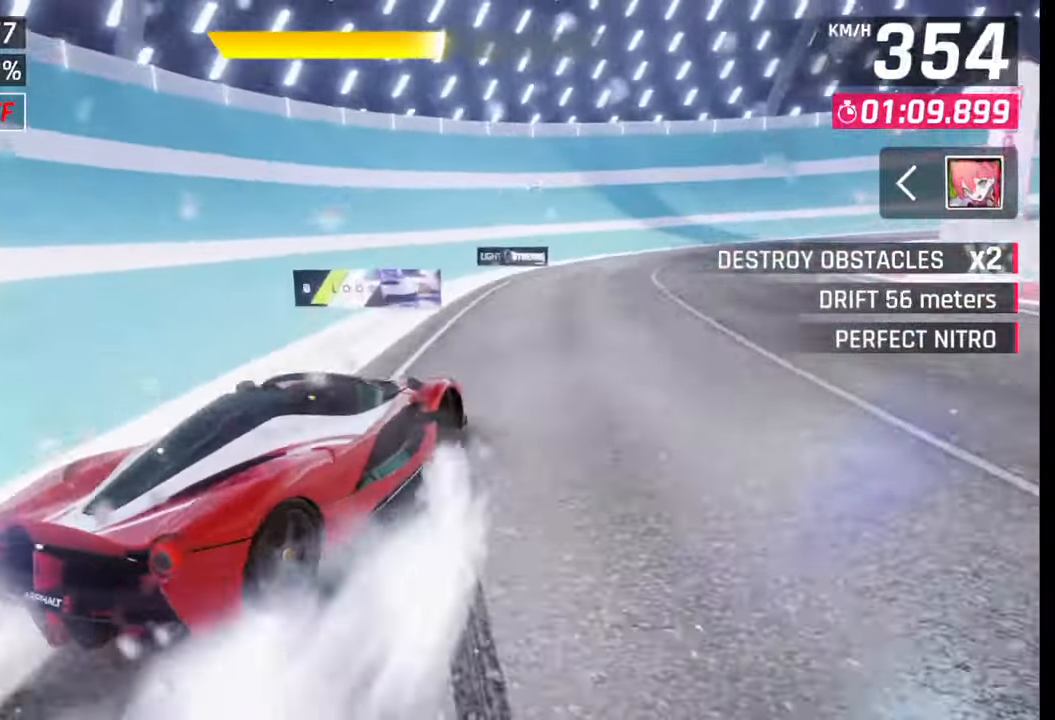
{"buttons": [], "left_stick": "right", "right_stick": "center", "events": []}
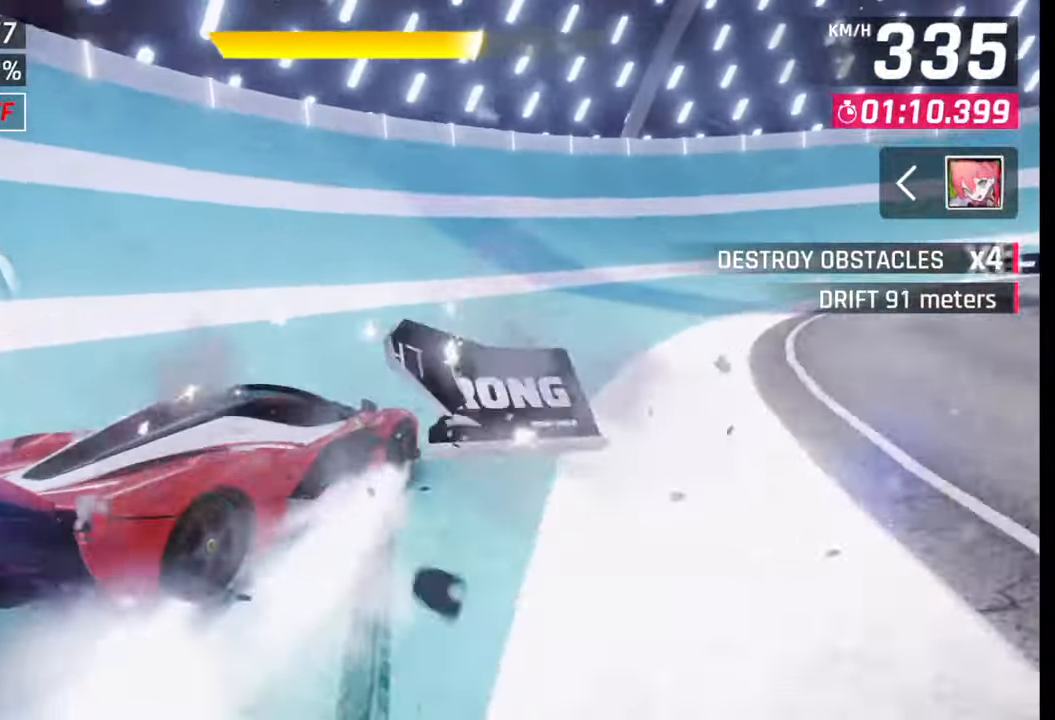
{"buttons": [], "left_stick": "right", "right_stick": "center", "events": []}
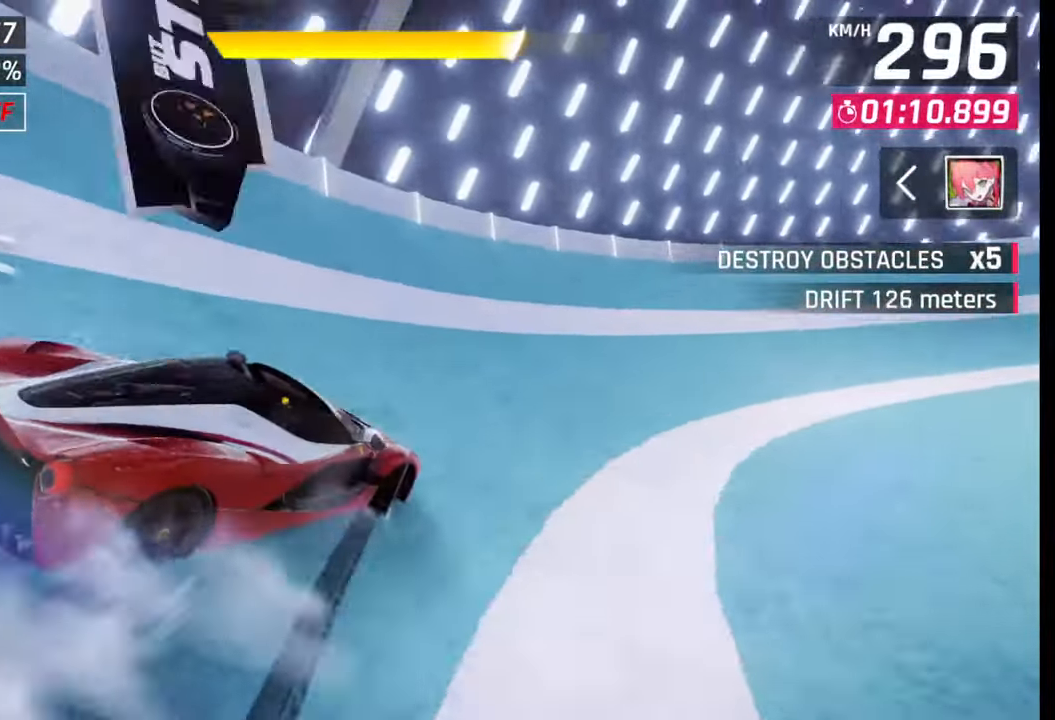
{"buttons": [], "left_stick": "right", "right_stick": "center", "events": []}
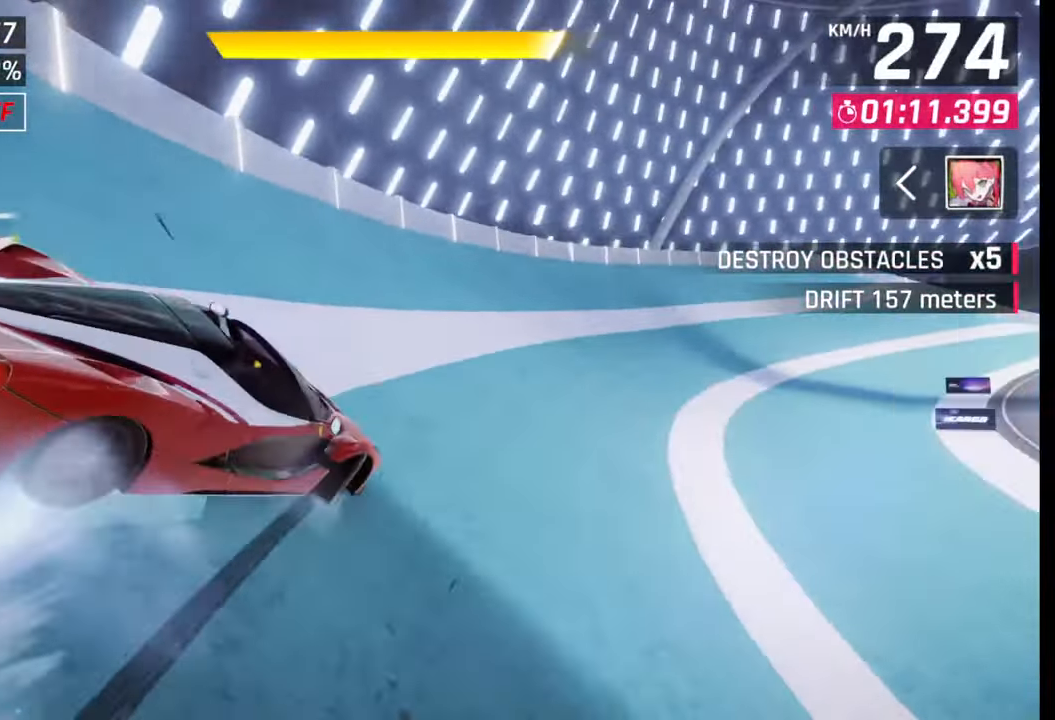
{"buttons": ["CROSS", "R1"], "left_stick": "right", "right_stick": "center", "events": [[233, "SQUARE", "down"], [300, "SQUARE", "up"], [300, "left_stick", "center"], [450, "CROSS", "down"], [467, "R1", "down"], [483, "left_stick", "right"]]}
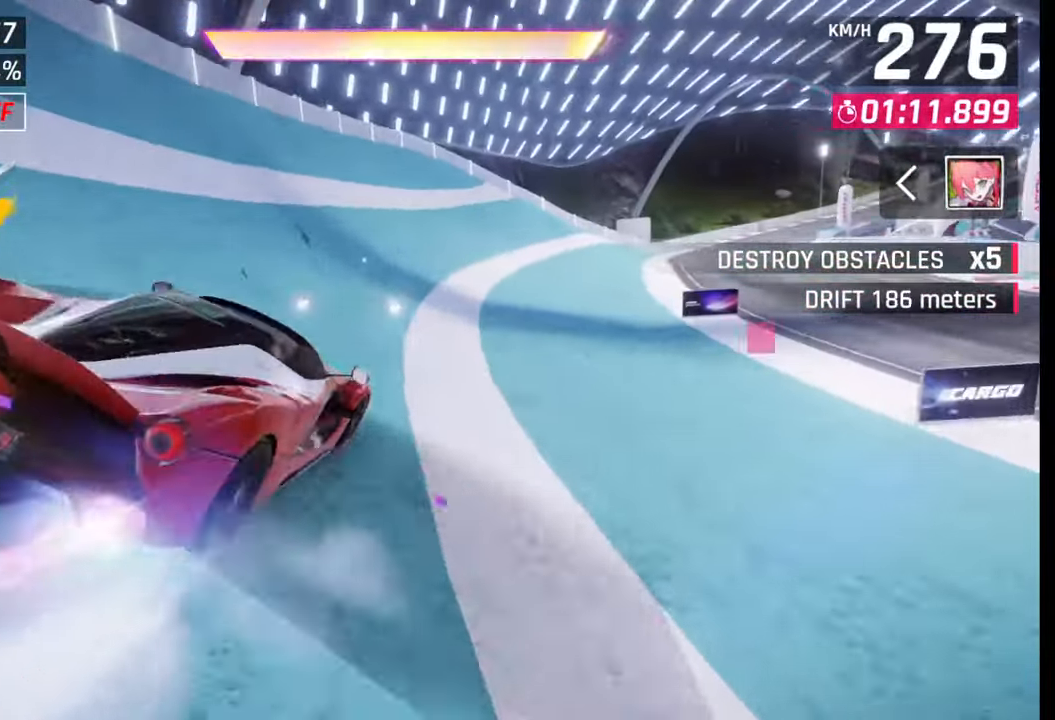
{"buttons": [], "left_stick": "right", "right_stick": "center", "events": [[83, "CROSS", "up"], [83, "R1", "up"]]}
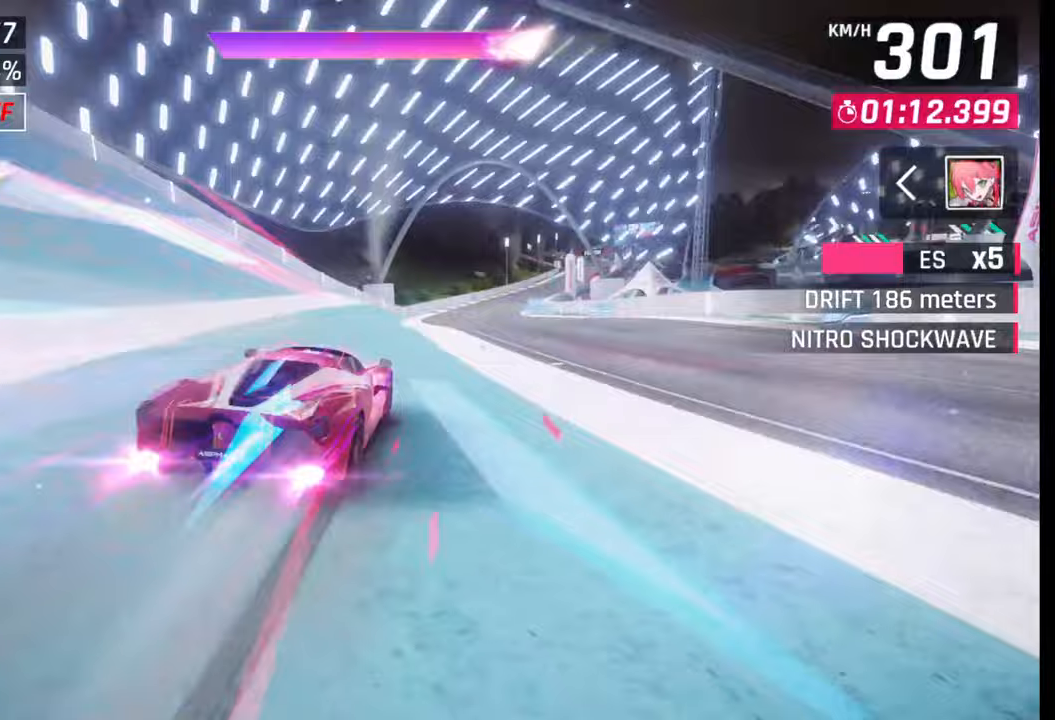
{"buttons": [], "left_stick": "right", "right_stick": "center", "events": []}